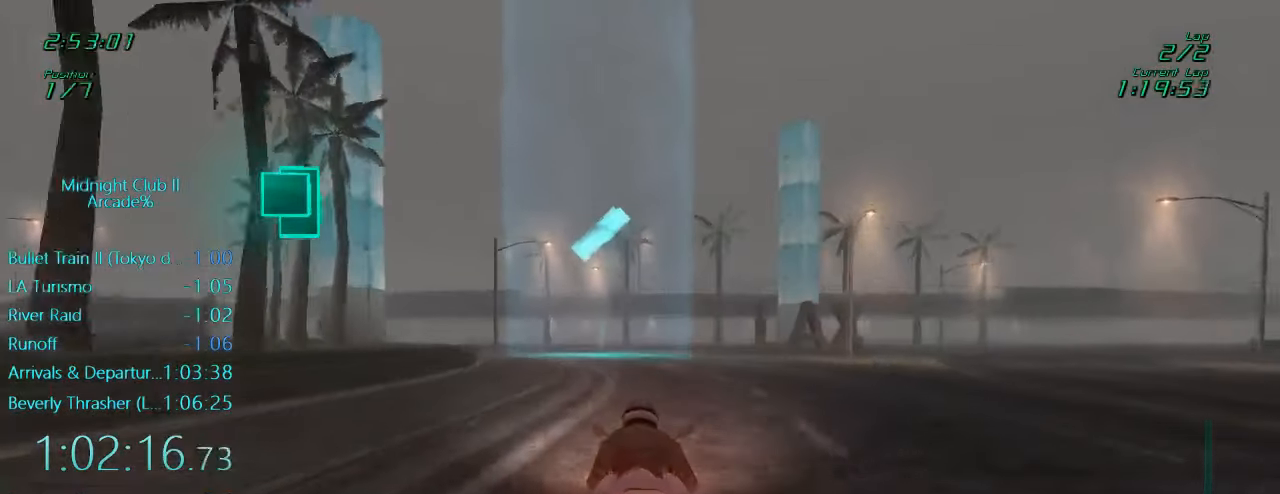
Gameplay with a controller (Xbox layout); each line is a JSON object with the inputs held at the frame after it. "events" lists button and stick changes between this image and that frame as [ms after this image, input, new state], when the widget could be followed in between. Not read: L3 R3 right_stick.
{"buttons": ["R2"], "left_stick": "left", "events": []}
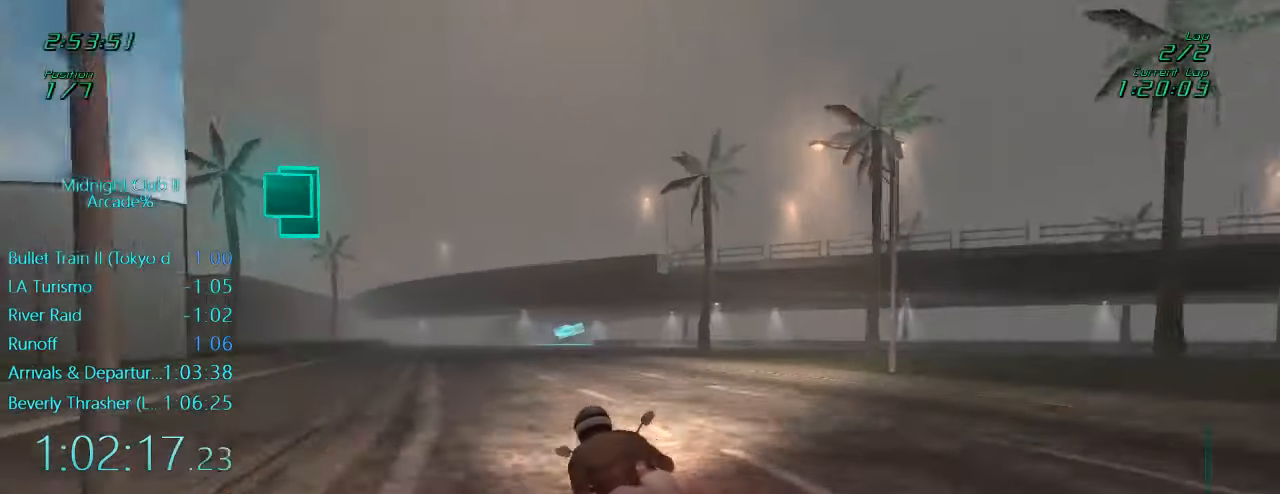
{"buttons": ["R2"], "left_stick": "right", "events": [[216, "left_stick", "center"], [316, "left_stick", "right"]]}
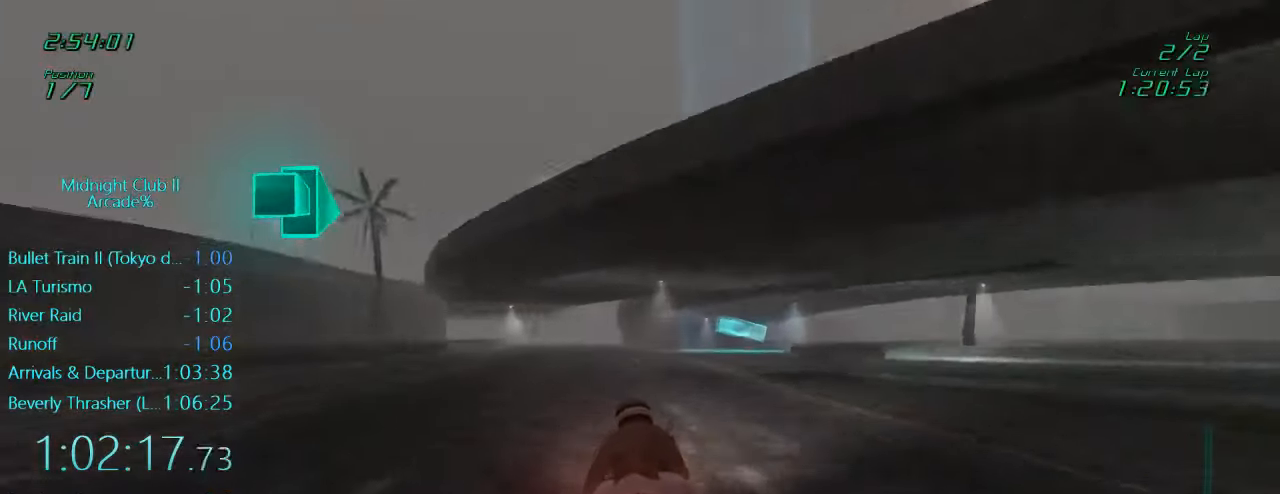
{"buttons": ["R2"], "left_stick": "right", "events": [[16, "left_stick", "center"], [83, "left_stick", "right"]]}
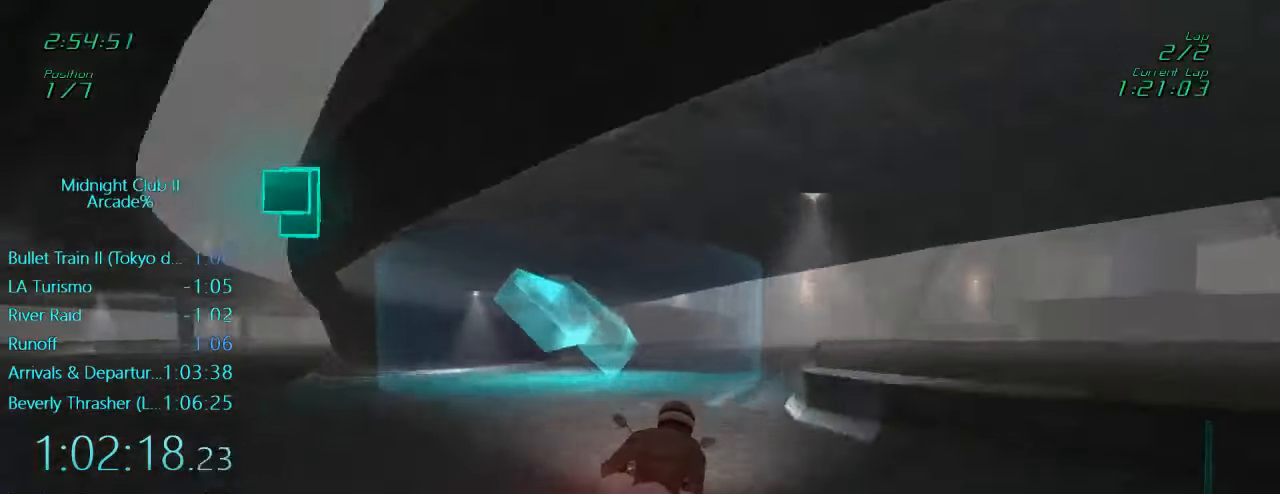
{"buttons": ["L1", "R2"], "left_stick": "center", "events": [[116, "left_stick", "down"], [150, "L1", "down"], [316, "left_stick", "center"]]}
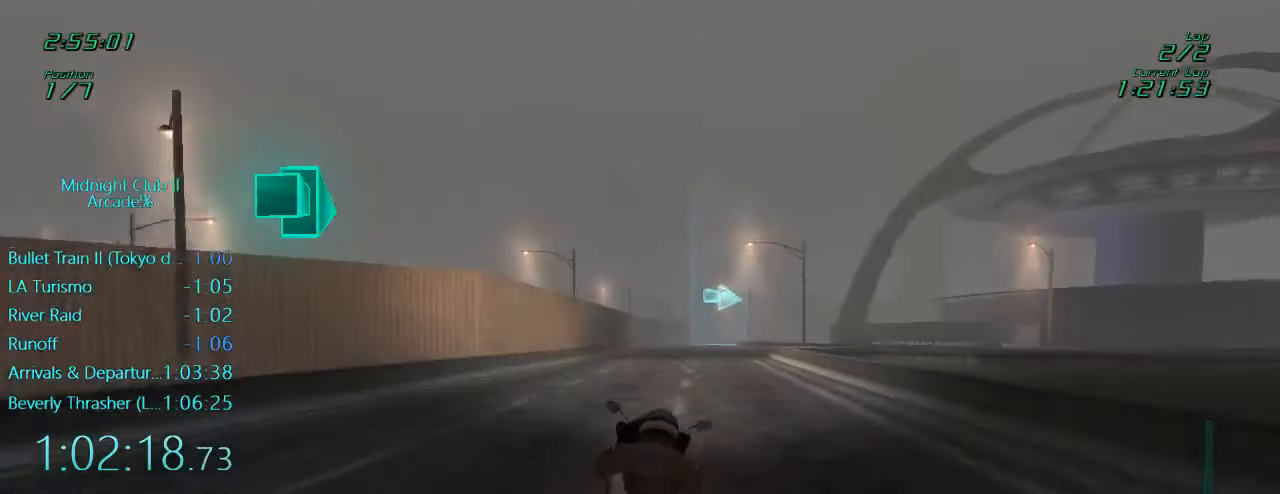
{"buttons": ["L1", "R2"], "left_stick": "right", "events": [[233, "left_stick", "right"]]}
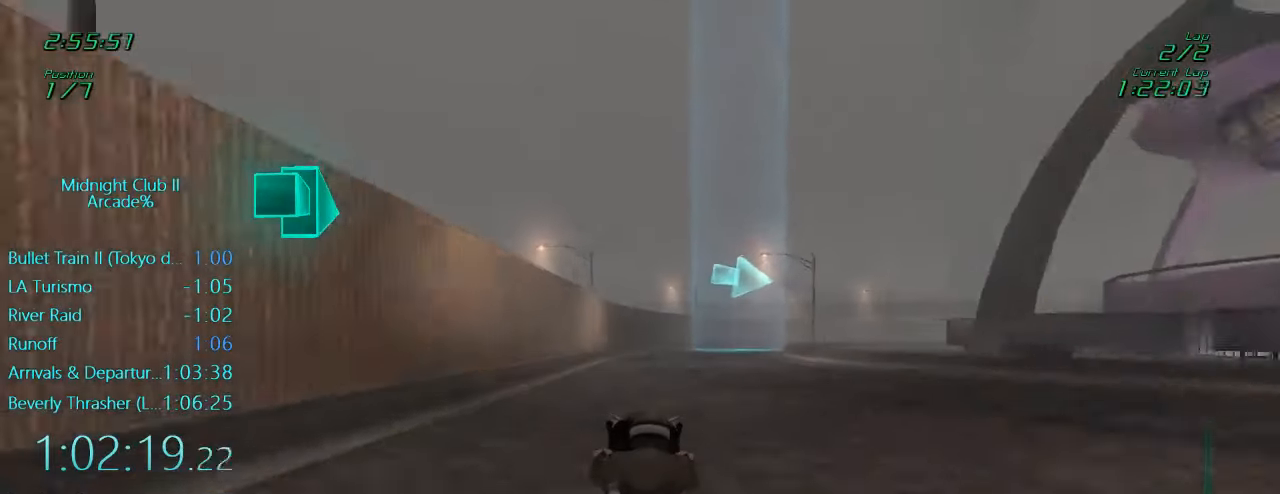
{"buttons": ["R2"], "left_stick": "right", "events": [[50, "L1", "up"], [183, "left_stick", "center"], [283, "left_stick", "right"]]}
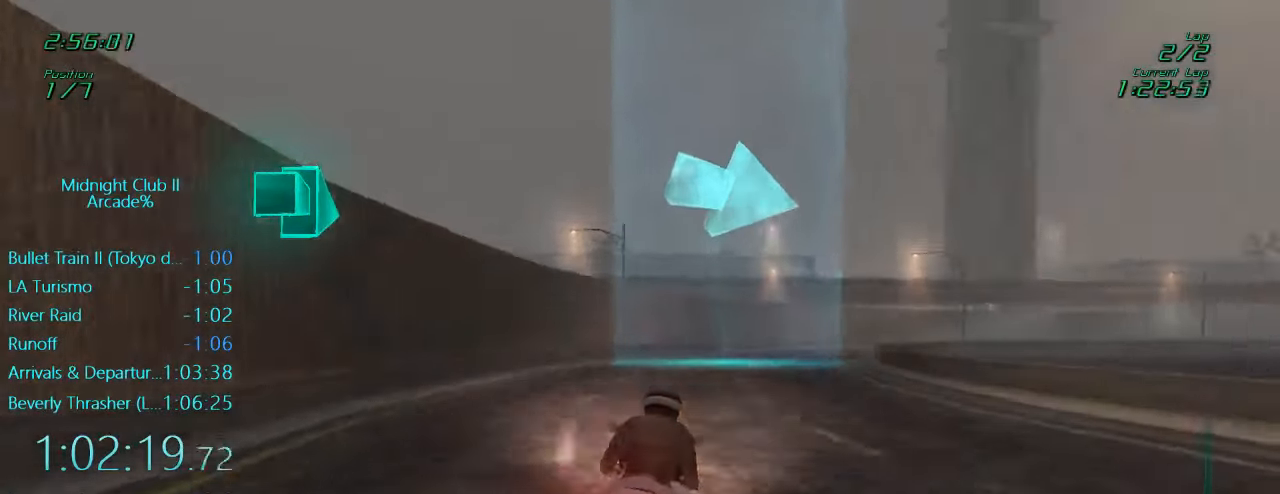
{"buttons": ["L1", "R2"], "left_stick": "right", "events": [[283, "L1", "down"]]}
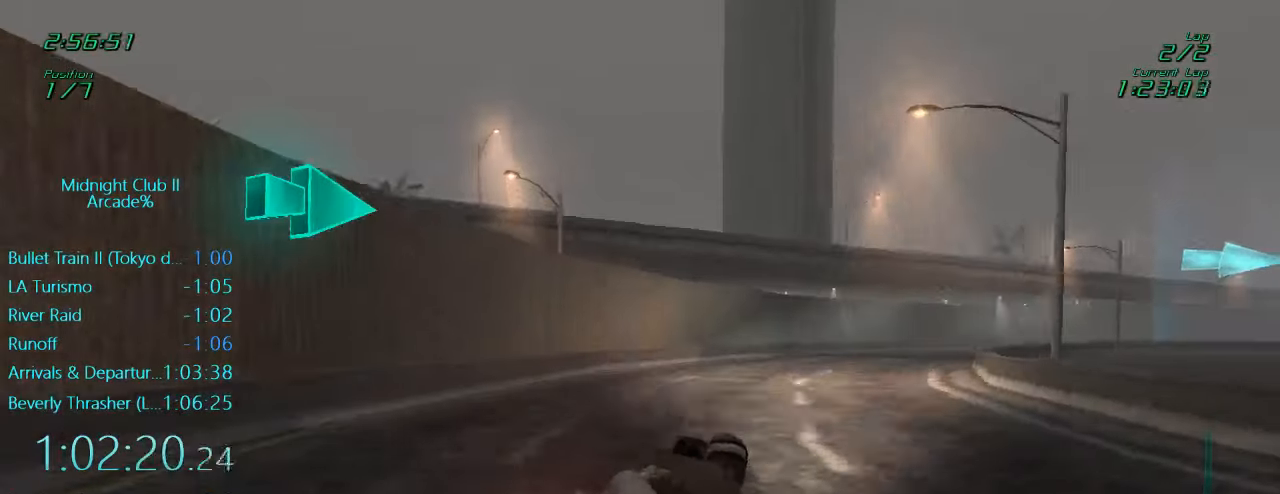
{"buttons": ["X", "L1", "R2"], "left_stick": "right", "events": [[483, "X", "down"]]}
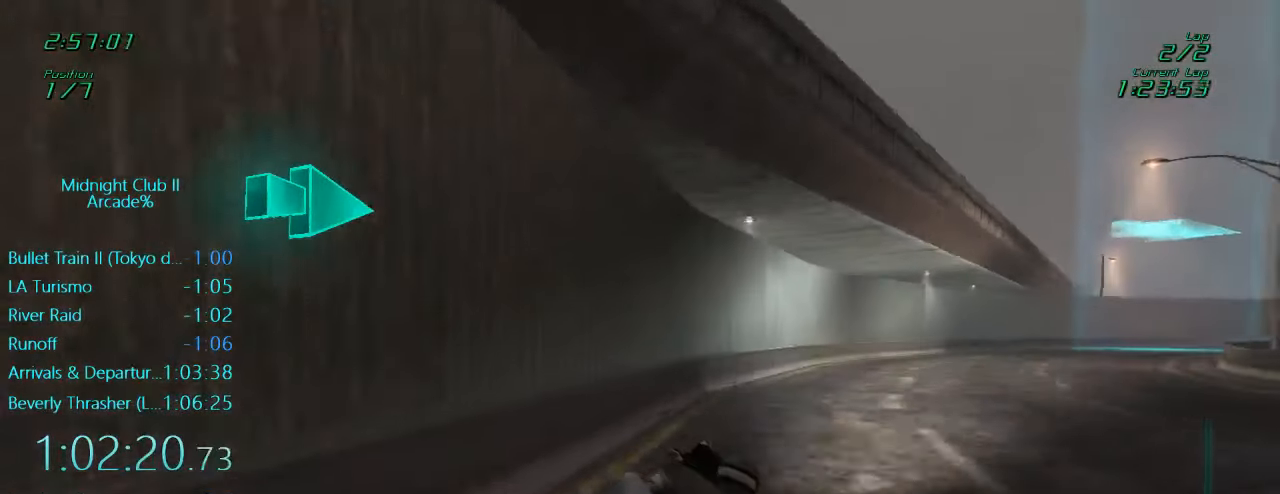
{"buttons": ["L1", "R2"], "left_stick": "right", "events": [[83, "X", "up"]]}
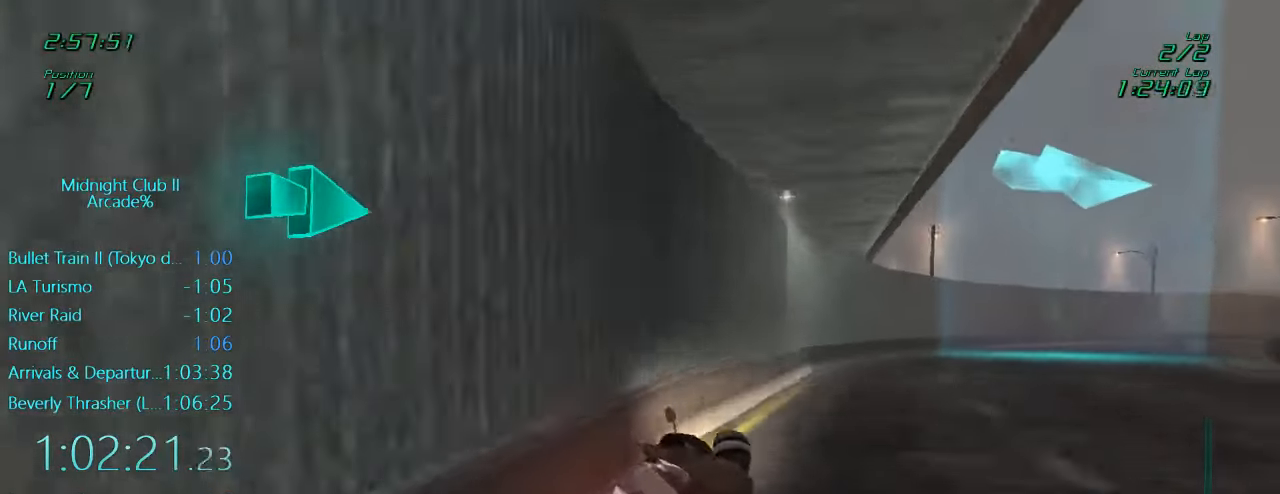
{"buttons": ["L1", "R2"], "left_stick": "right", "events": []}
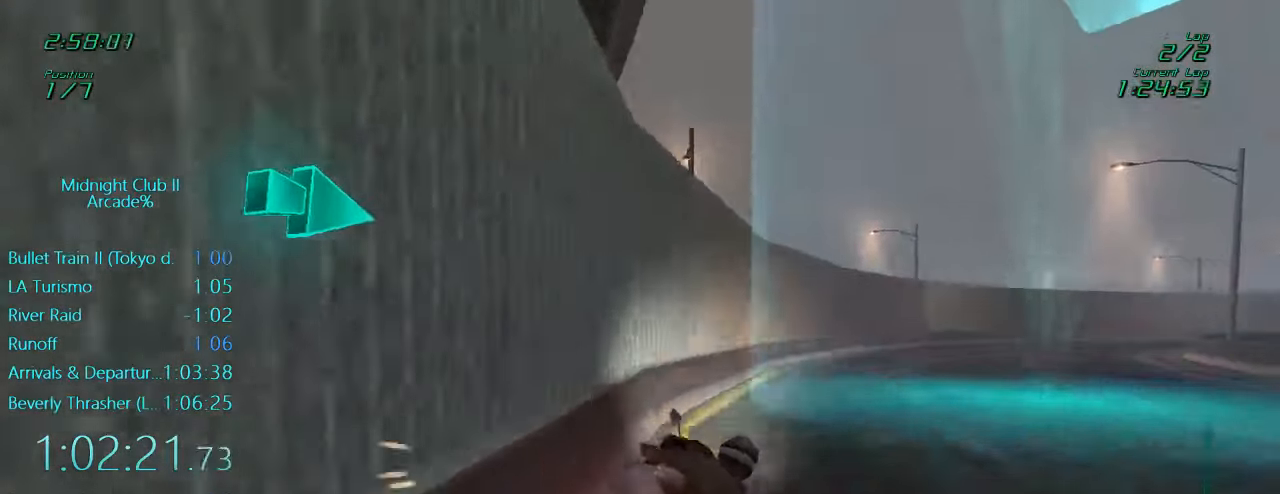
{"buttons": ["L1", "R2"], "left_stick": "right", "events": []}
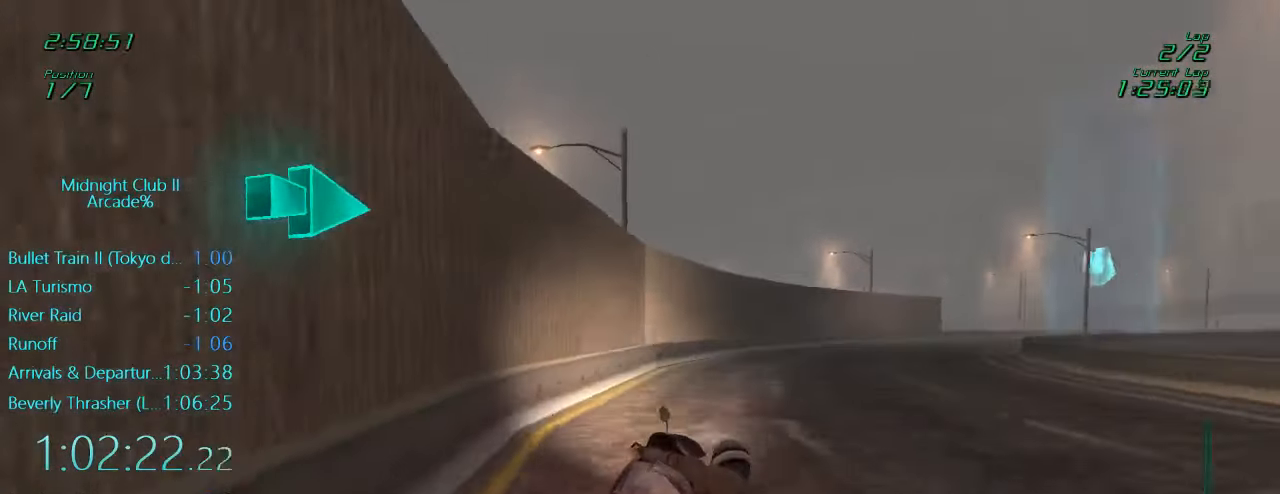
{"buttons": ["L1", "R2"], "left_stick": "right", "events": []}
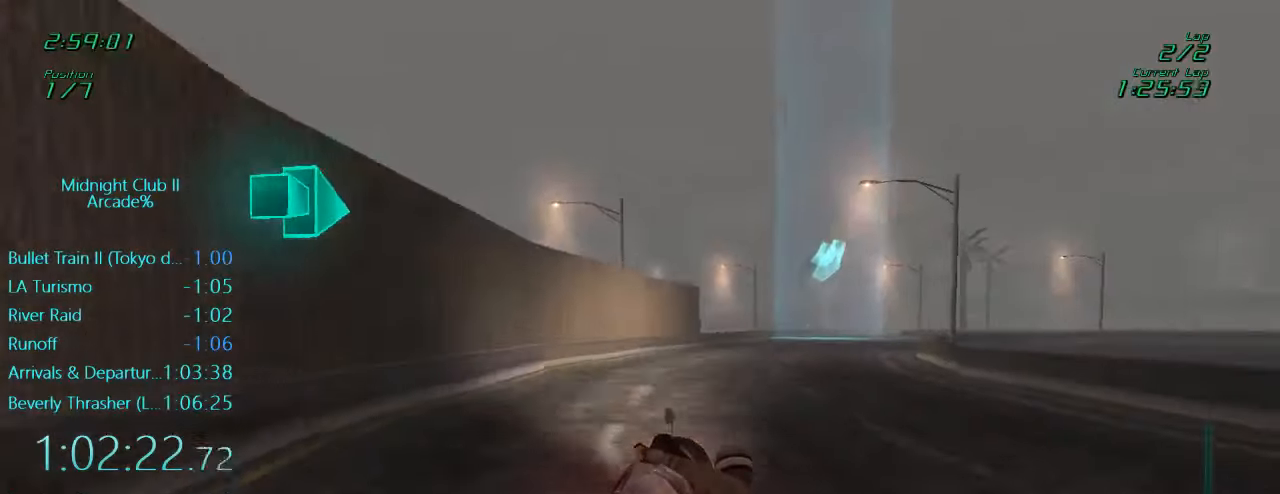
{"buttons": ["R2"], "left_stick": "right", "events": [[183, "left_stick", "down"], [333, "left_stick", "right"], [450, "L1", "up"]]}
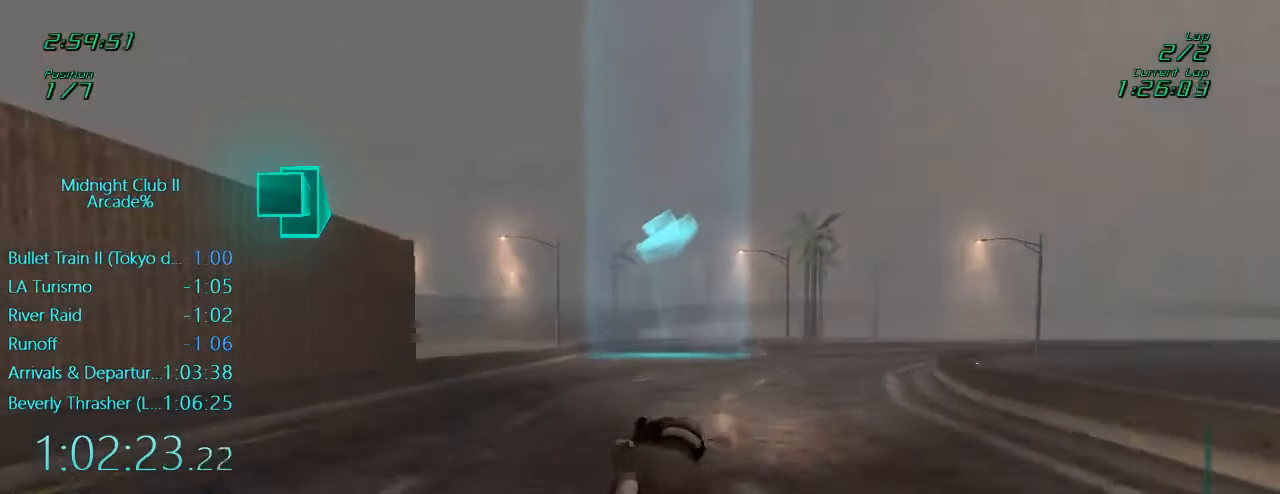
{"buttons": ["R2"], "left_stick": "center", "events": [[17, "left_stick", "center"], [83, "A", "down"], [217, "A", "up"]]}
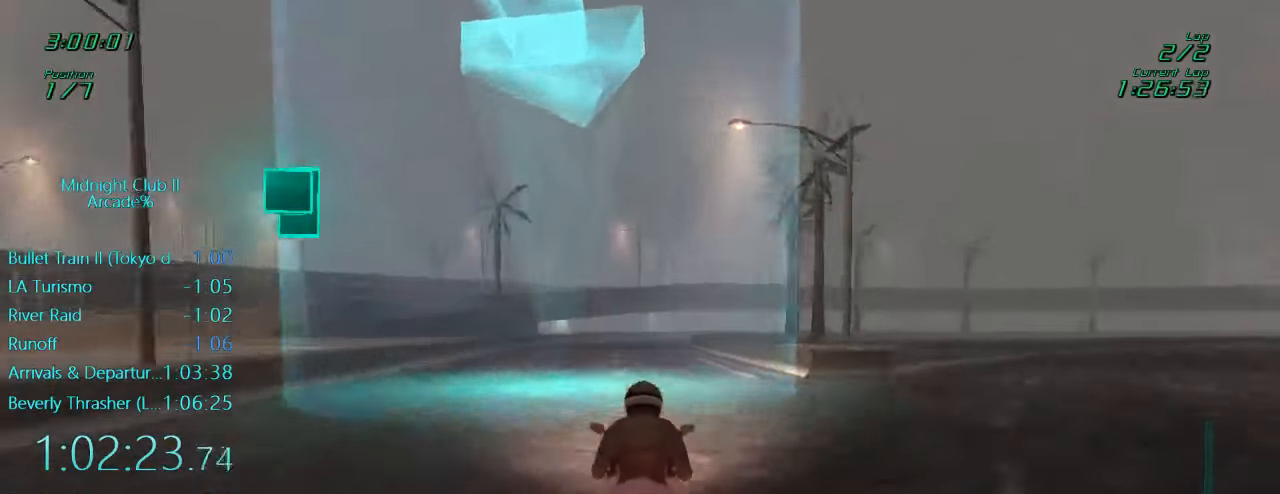
{"buttons": ["L1", "R2"], "left_stick": "center", "events": [[183, "L1", "down"], [283, "left_stick", "right"], [383, "left_stick", "center"]]}
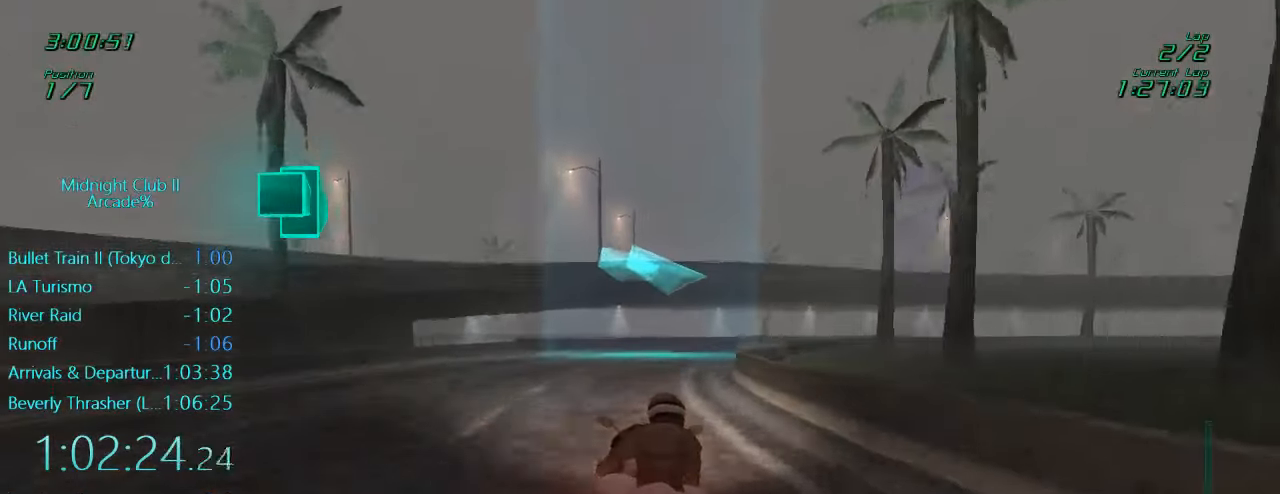
{"buttons": ["L1", "R2"], "left_stick": "right", "events": [[50, "left_stick", "right"], [117, "R2", "up"], [317, "R2", "down"]]}
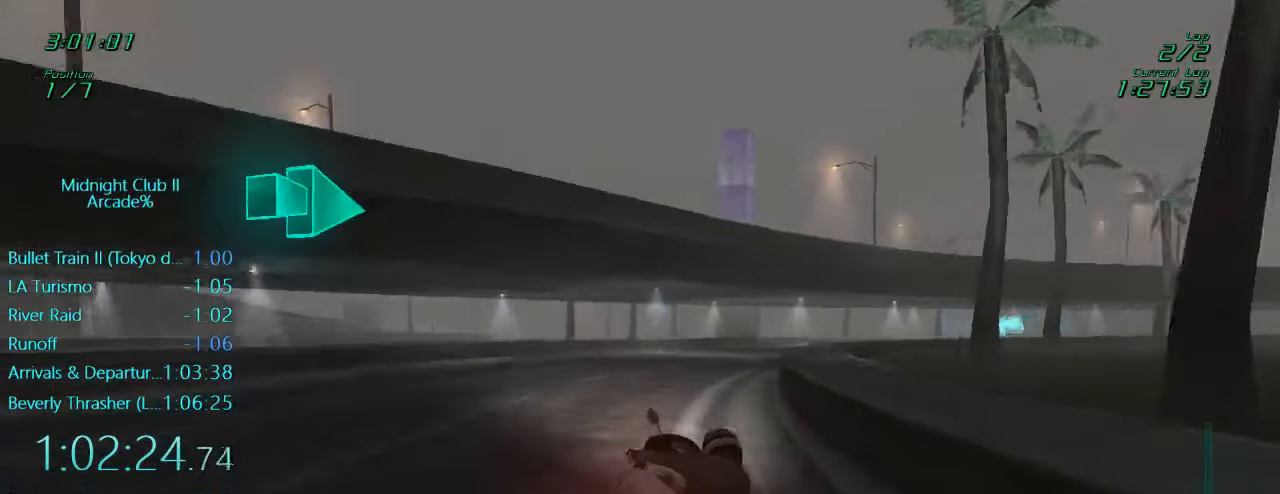
{"buttons": ["L1", "R2"], "left_stick": "right", "events": []}
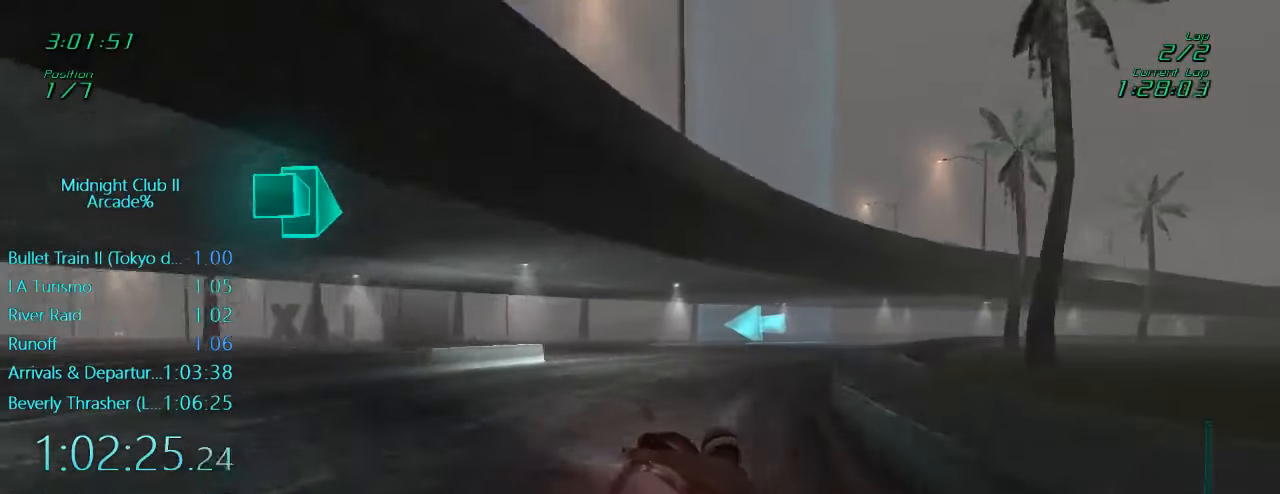
{"buttons": ["L1"], "left_stick": "left", "events": [[250, "left_stick", "center"], [350, "R2", "up"], [483, "left_stick", "left"]]}